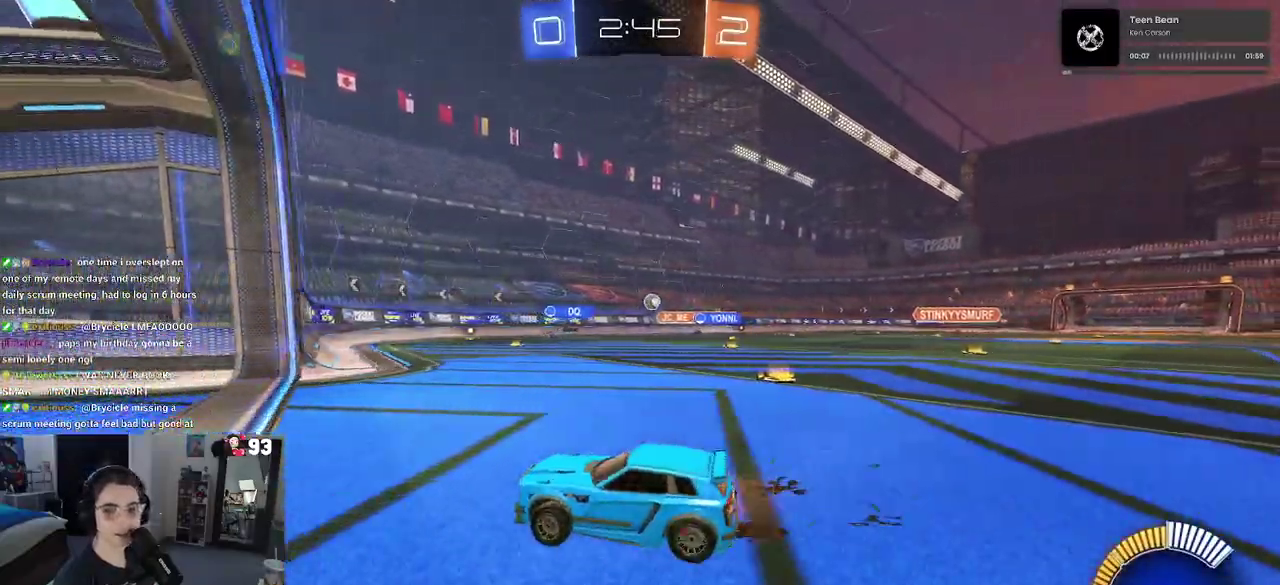
Gameplay with a controller (PlayStation layout); each line is a JSON object with the inputs held at the frame after it. "events" lists button and stick changes between this image and that frame as [ms after this image, input, new state], when the widget could be followed in between. This document gives stick clicks only as held states, not as events. Not read: L1 L2 R1 R2.
{"buttons": [], "left_stick": "center", "right_stick": "center", "events": [[283, "left_stick", "center"]]}
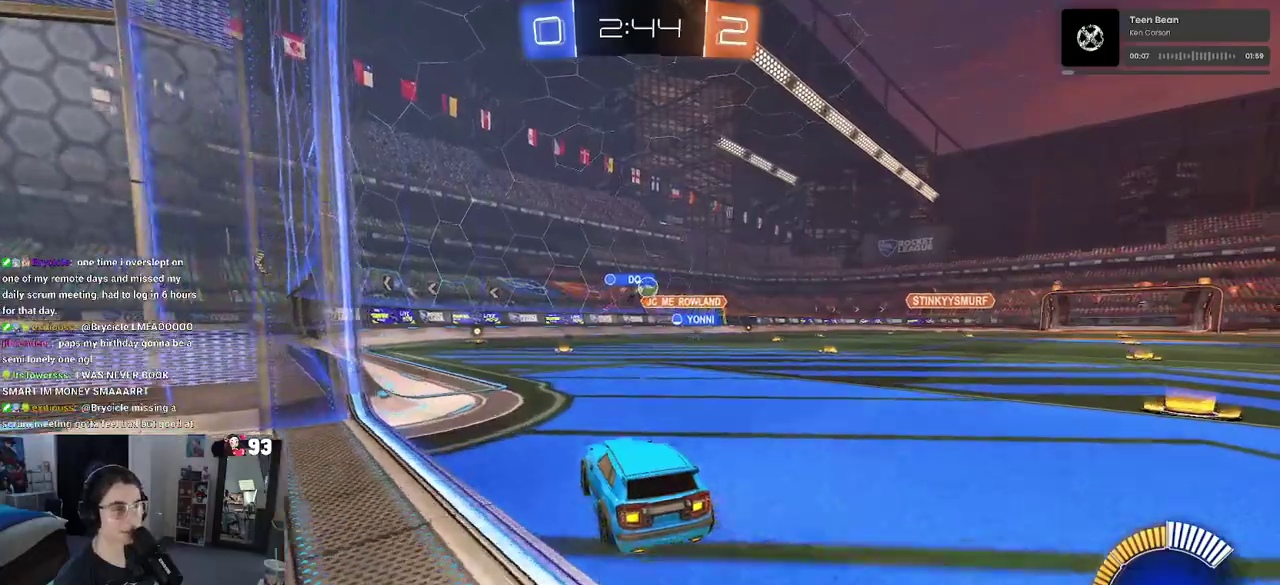
{"buttons": [], "left_stick": "center", "right_stick": "center", "events": []}
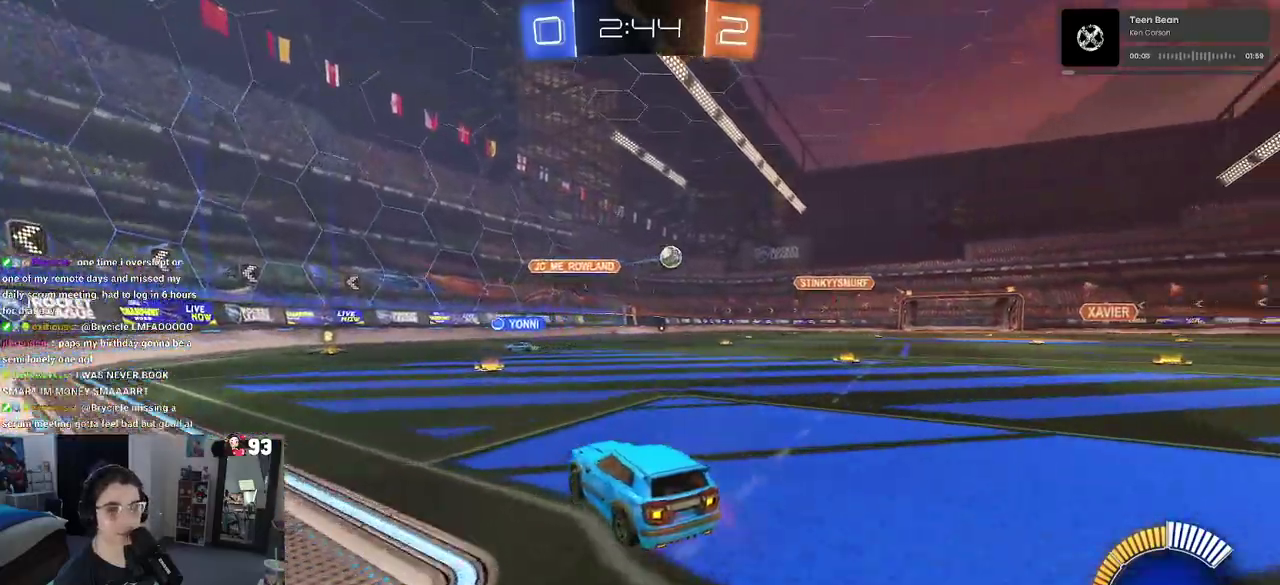
{"buttons": [], "left_stick": "down-right", "right_stick": "center", "events": [[67, "left_stick", "down-right"], [100, "SQUARE", "down"], [300, "SQUARE", "up"]]}
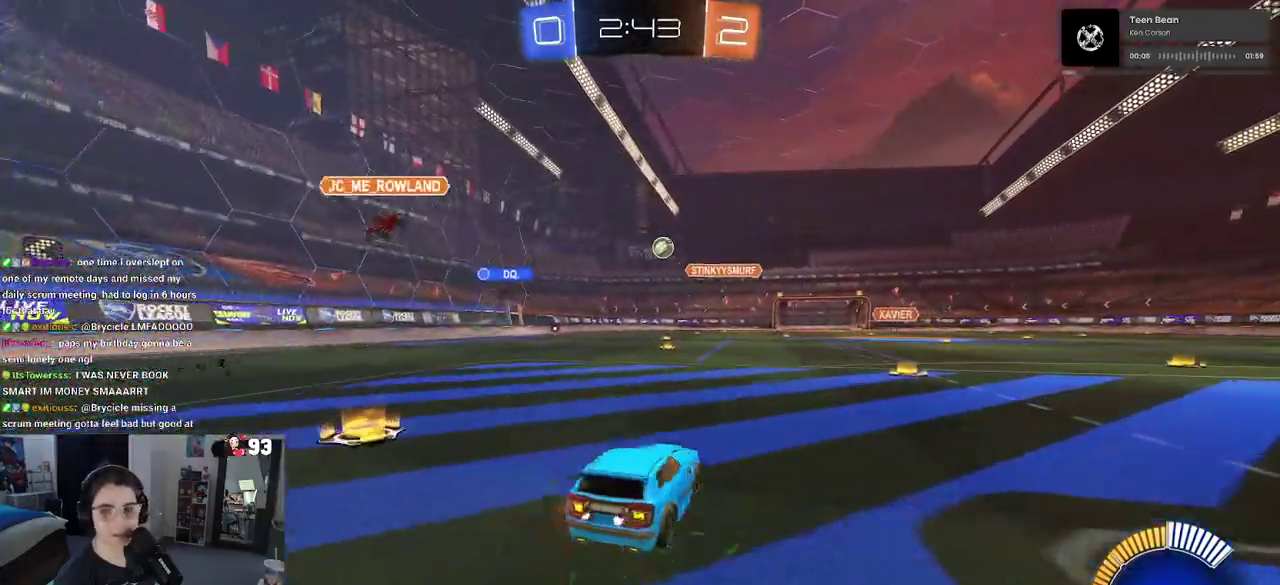
{"buttons": [], "left_stick": "left", "right_stick": "center", "events": [[117, "left_stick", "right"], [300, "left_stick", "center"], [467, "left_stick", "left"]]}
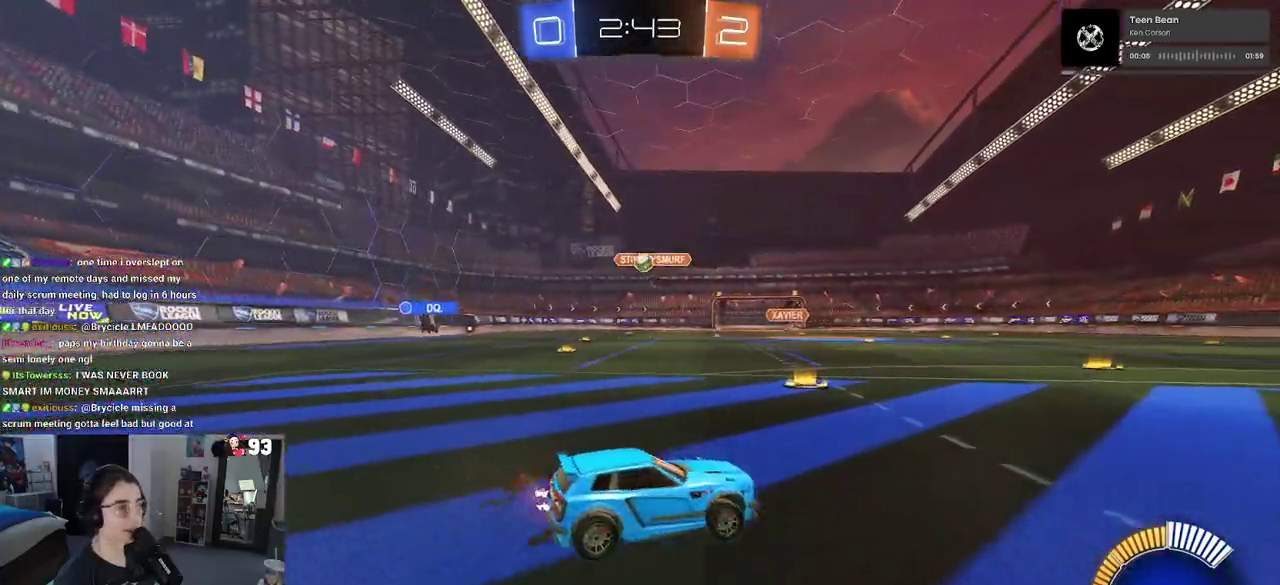
{"buttons": [], "left_stick": "right", "right_stick": "center"}
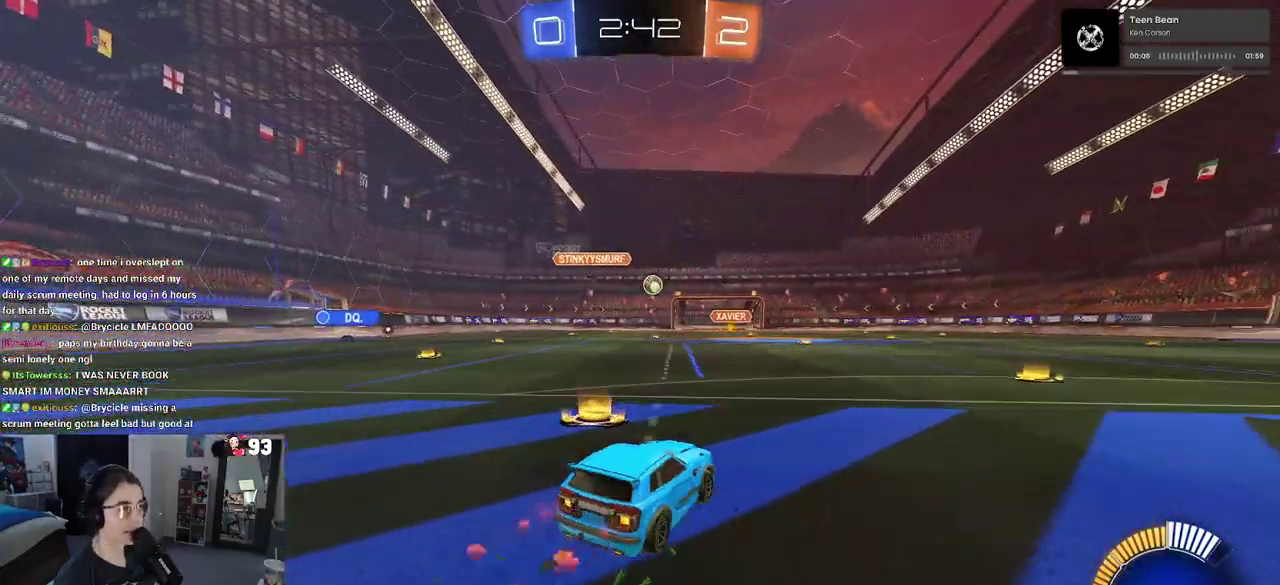
{"buttons": [], "left_stick": "left", "right_stick": "center"}
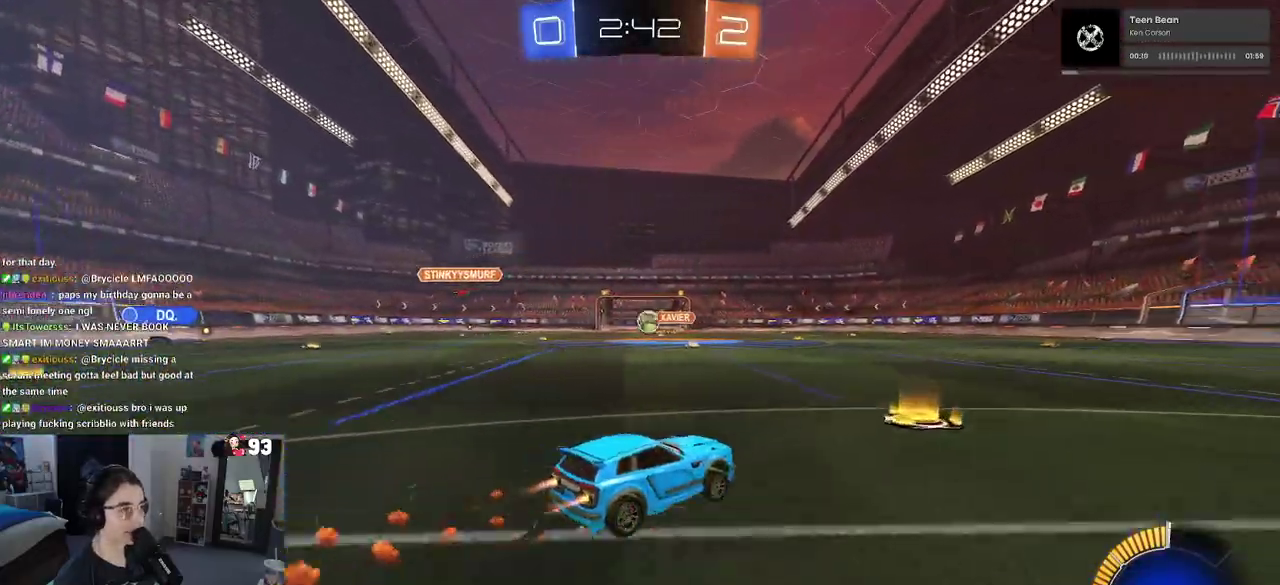
{"buttons": [], "left_stick": "center", "right_stick": "center", "events": [[67, "left_stick", "center"], [250, "left_stick", "left"], [333, "left_stick", "center"]]}
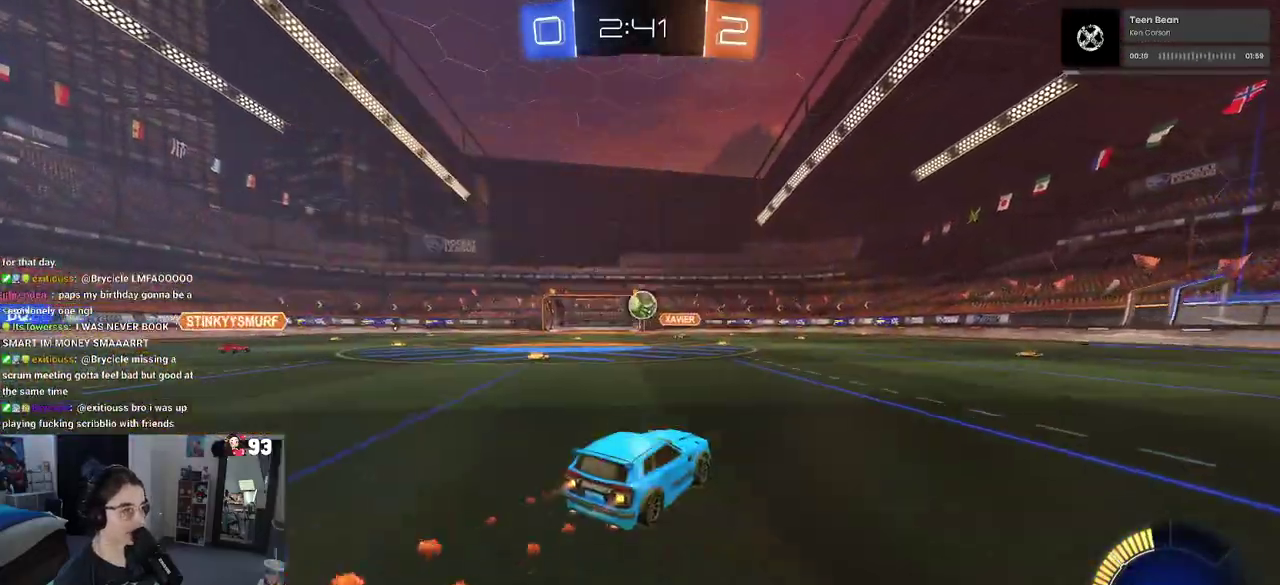
{"buttons": [], "left_stick": "center", "right_stick": "center", "events": [[200, "left_stick", "left"], [250, "left_stick", "down-left"], [300, "CROSS", "down"], [317, "left_stick", "center"], [483, "CROSS", "up"]]}
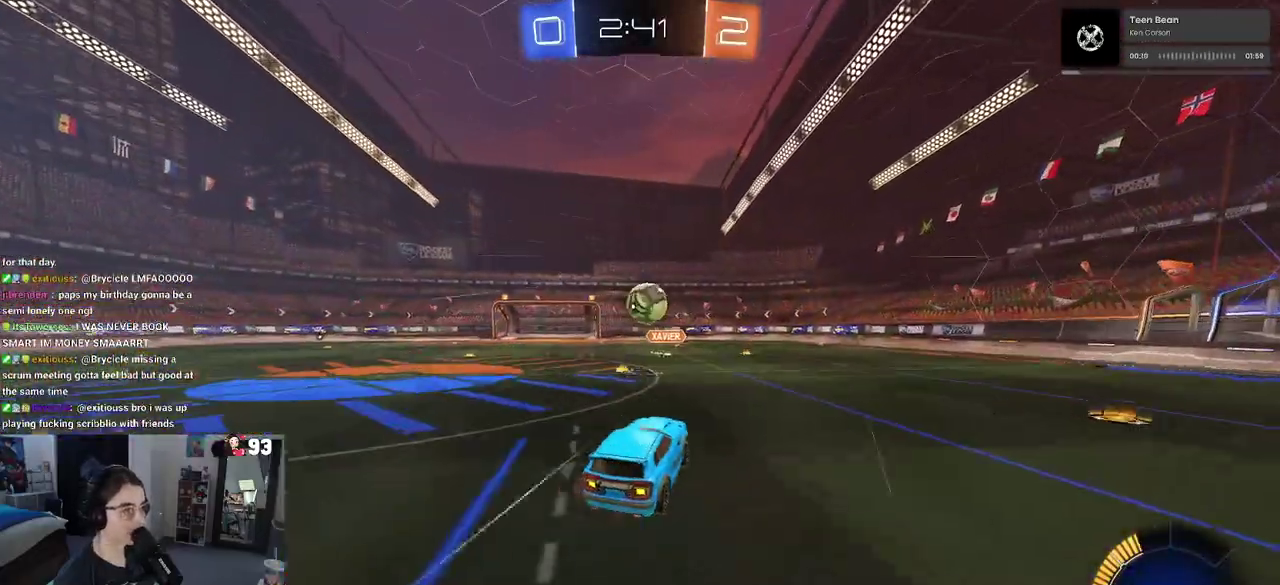
{"buttons": [], "left_stick": "right", "right_stick": "center", "events": [[333, "left_stick", "up"], [350, "CROSS", "down"], [450, "left_stick", "right"], [467, "CROSS", "up"]]}
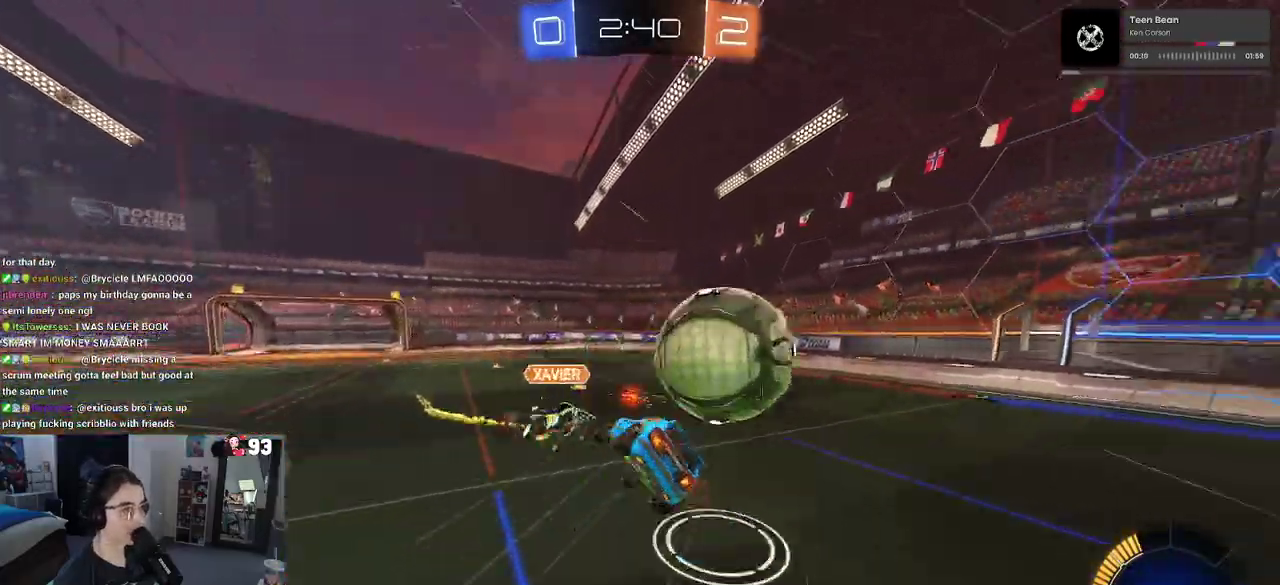
{"buttons": [], "left_stick": "center", "right_stick": "center", "events": [[200, "left_stick", "down-right"], [267, "left_stick", "center"]]}
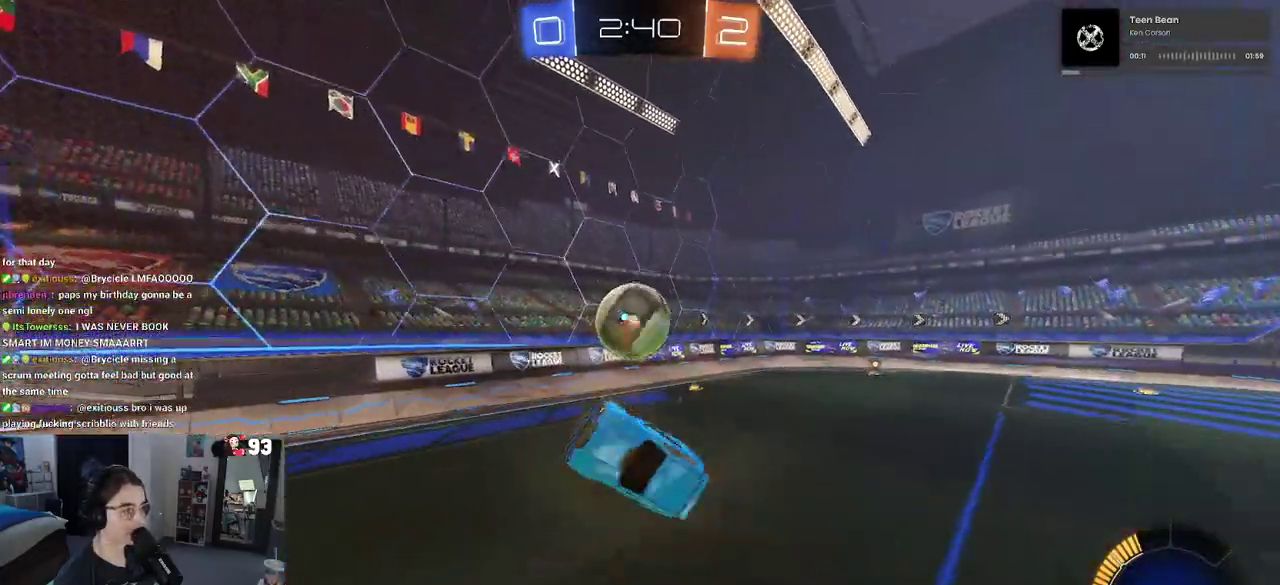
{"buttons": [], "left_stick": "right", "right_stick": "center", "events": [[83, "left_stick", "up"], [233, "left_stick", "center"], [367, "left_stick", "right"]]}
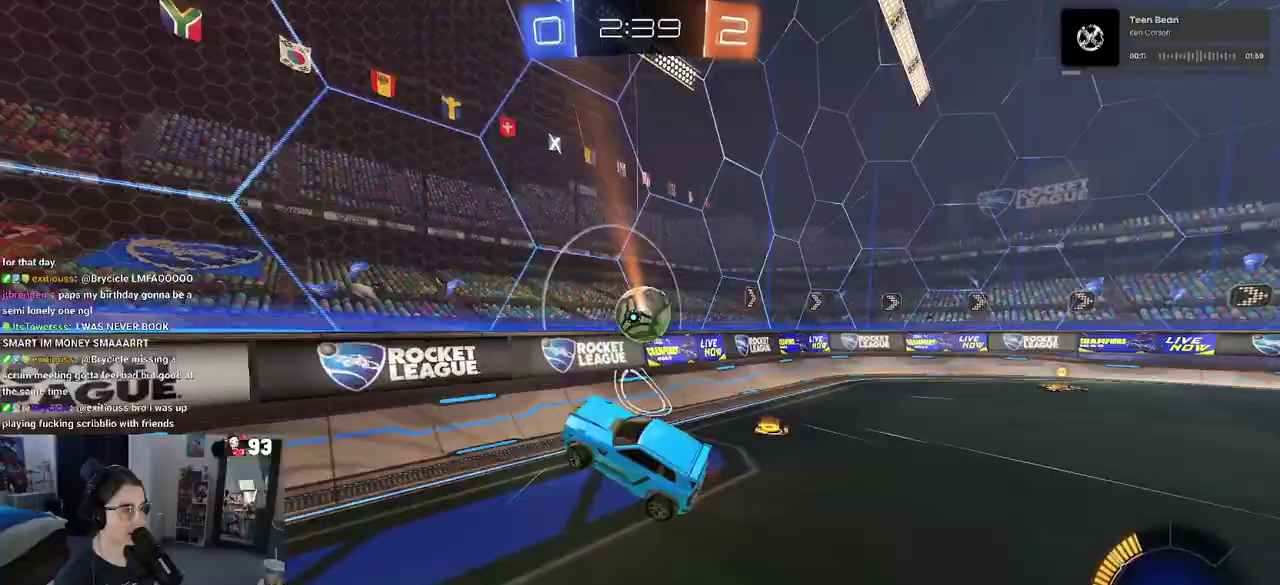
{"buttons": [], "left_stick": "right", "right_stick": "center", "events": []}
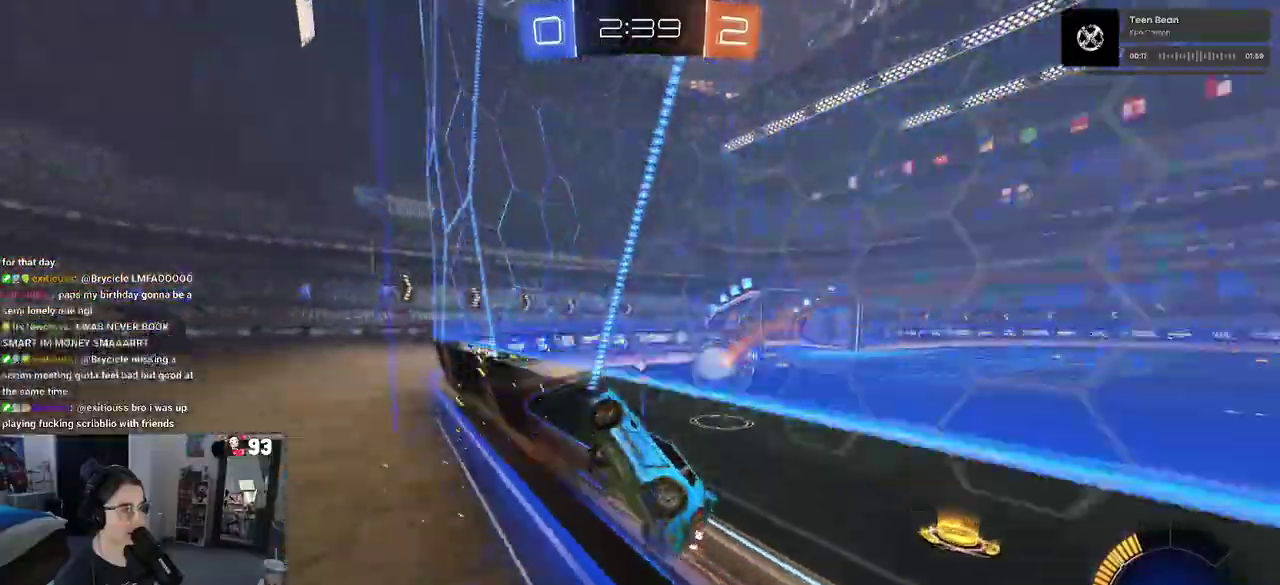
{"buttons": [], "left_stick": "right", "right_stick": "center", "events": []}
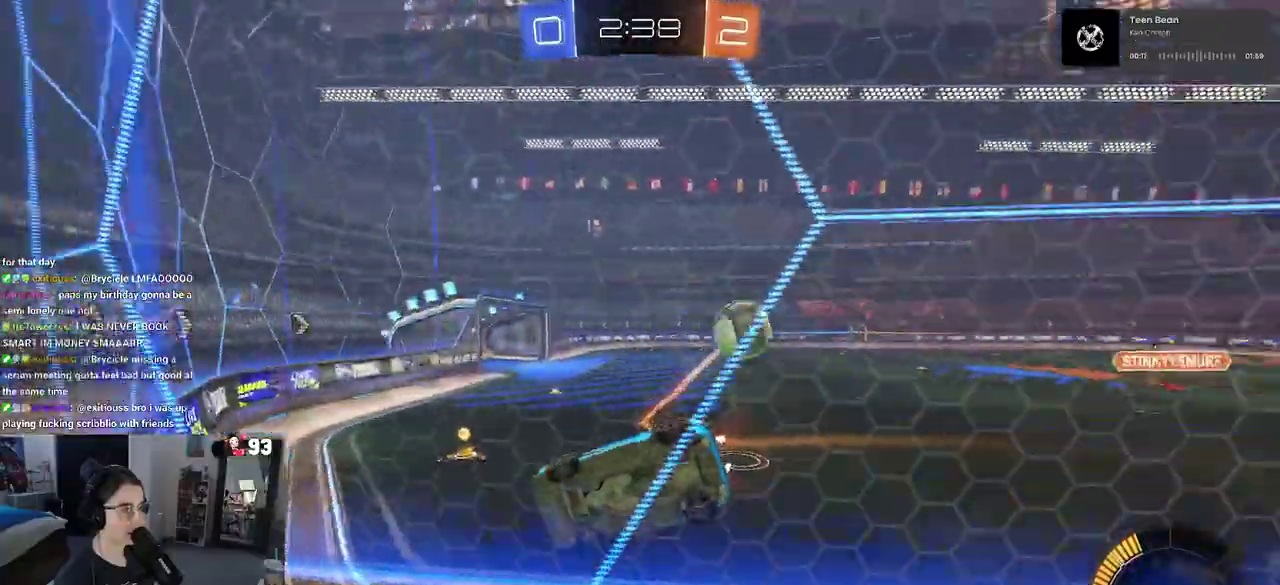
{"buttons": [], "left_stick": "center", "right_stick": "center", "events": [[500, "left_stick", "center"]]}
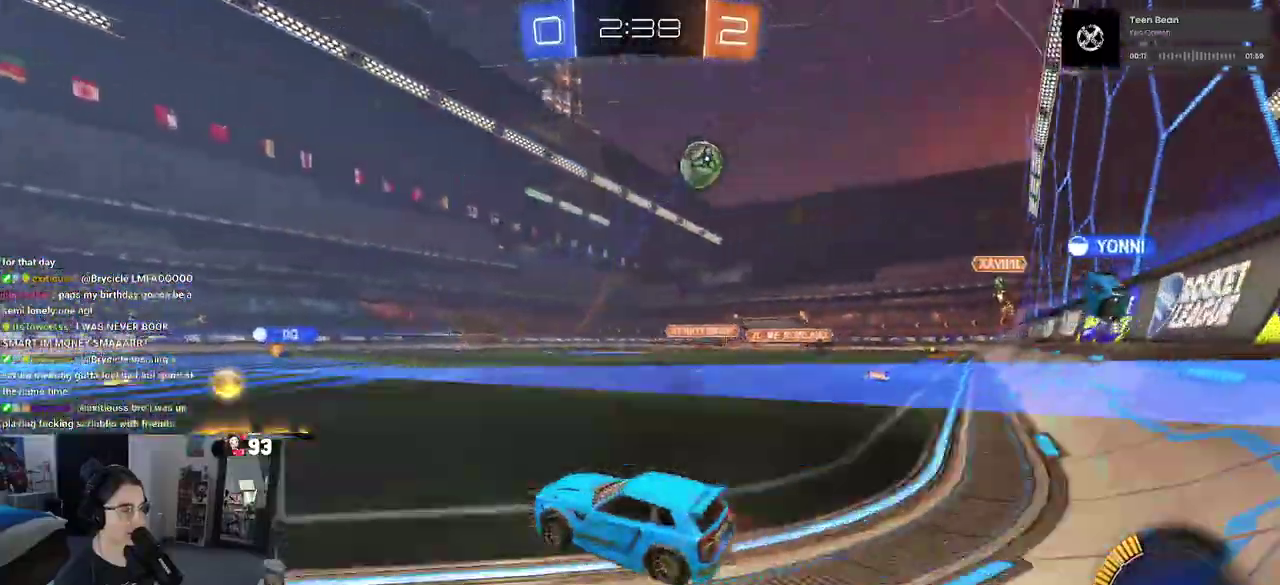
{"buttons": [], "left_stick": "center", "right_stick": "center", "events": [[50, "left_stick", "left"], [417, "left_stick", "center"]]}
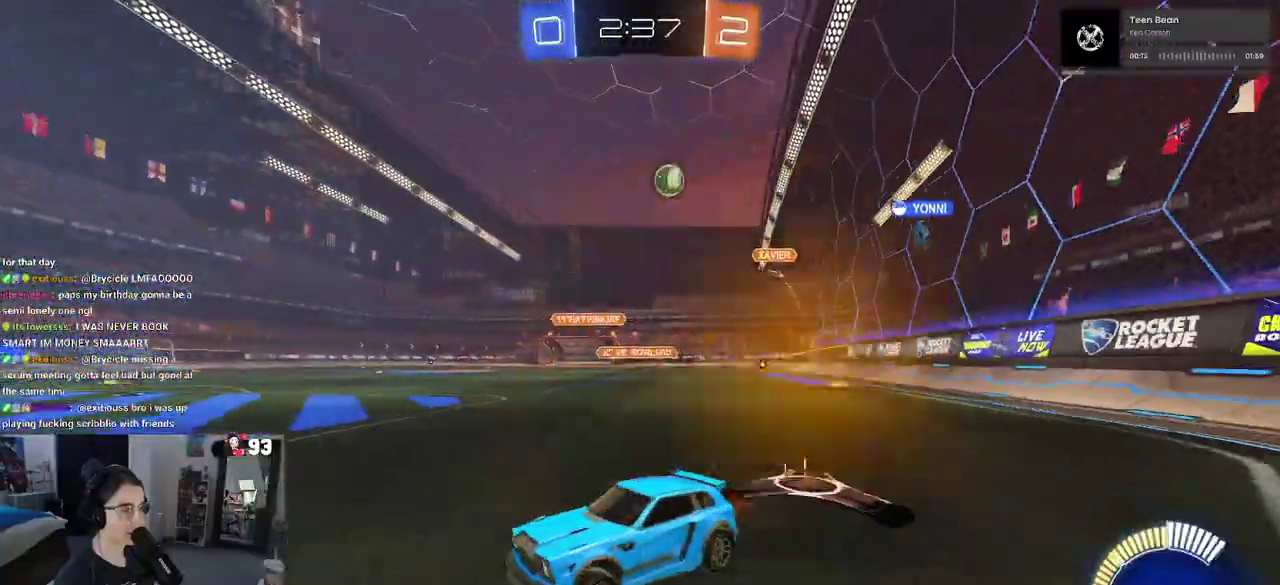
{"buttons": [], "left_stick": "right", "right_stick": "center", "events": [[333, "left_stick", "right"]]}
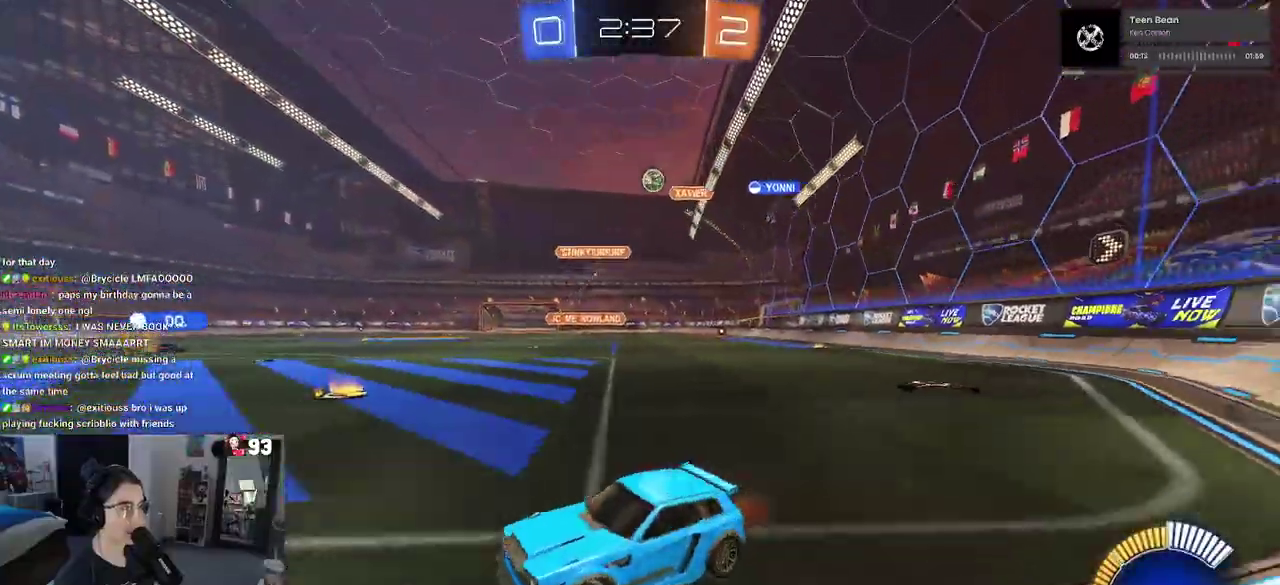
{"buttons": [], "left_stick": "center", "right_stick": "center", "events": [[183, "left_stick", "center"]]}
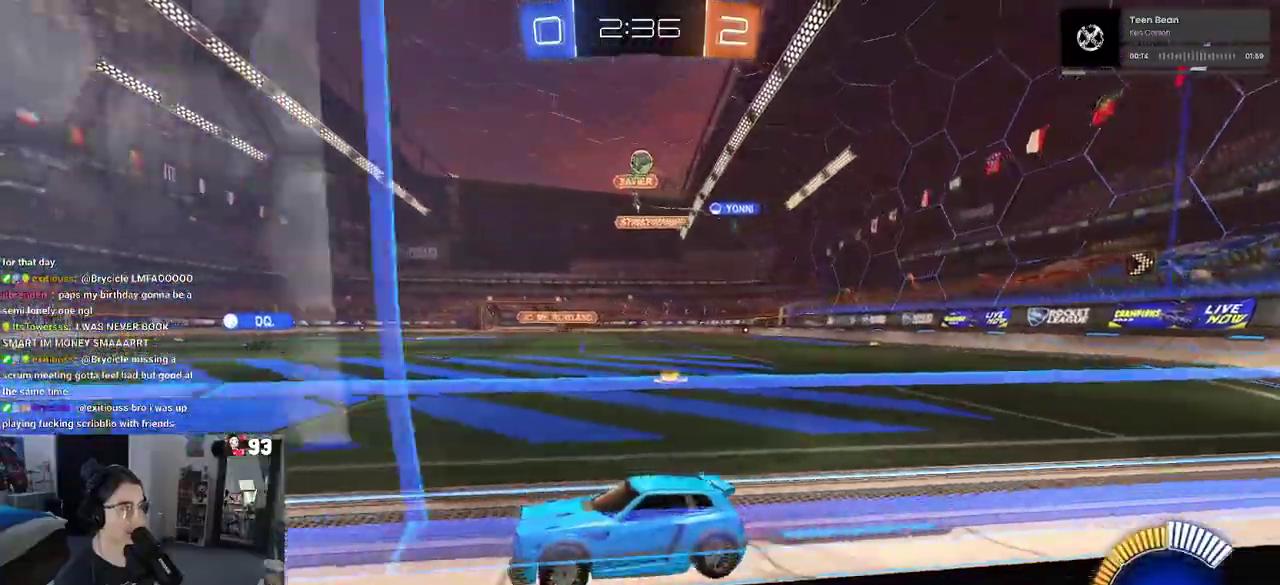
{"buttons": [], "left_stick": "center", "right_stick": "center", "events": [[133, "left_stick", "right"], [283, "left_stick", "center"]]}
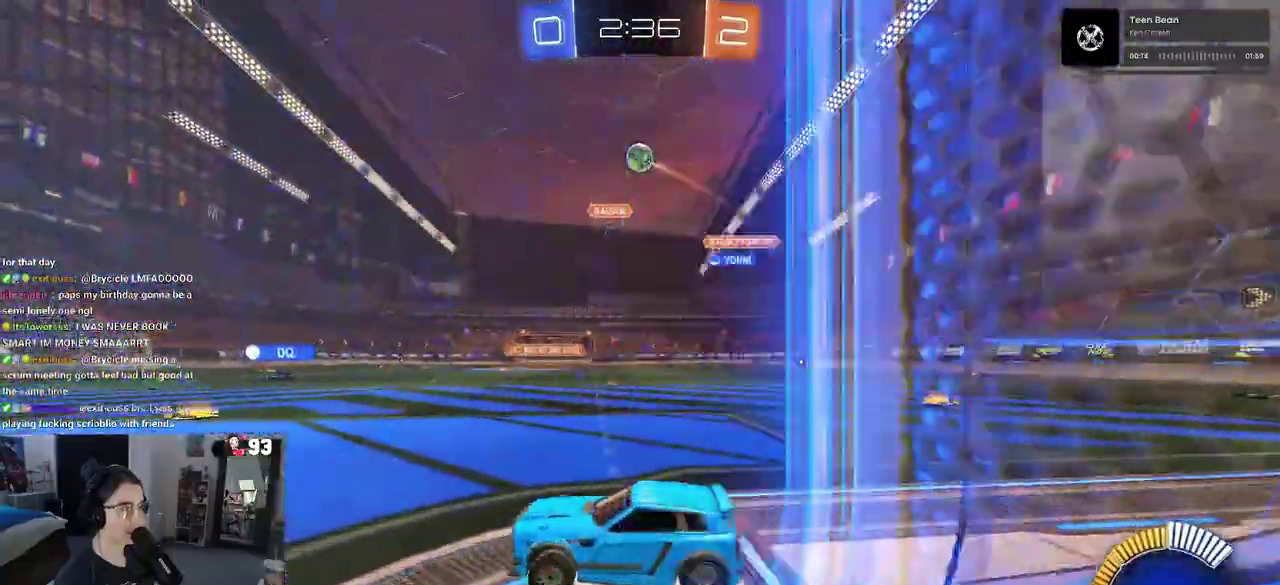
{"buttons": [], "left_stick": "center", "right_stick": "center", "events": [[250, "left_stick", "right"], [317, "CROSS", "down"], [317, "left_stick", "up-right"], [400, "left_stick", "down"], [483, "left_stick", "center"], [500, "CROSS", "up"]]}
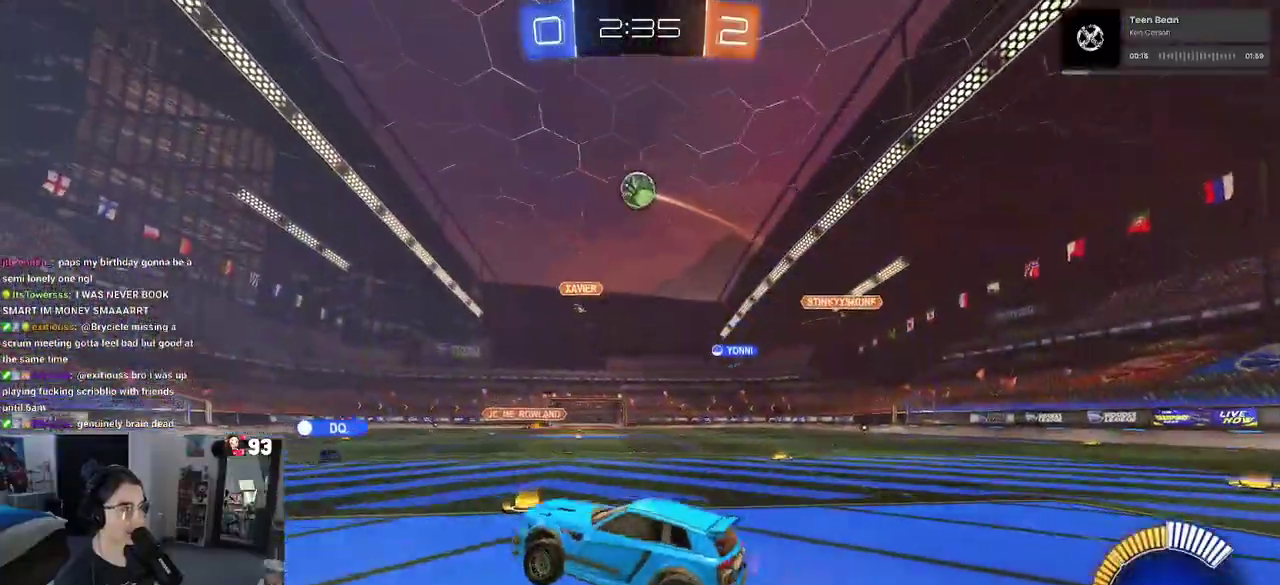
{"buttons": [], "left_stick": "left", "right_stick": "center", "events": [[50, "CROSS", "down"], [100, "left_stick", "down"], [217, "CROSS", "up"], [233, "left_stick", "right"], [300, "left_stick", "up-right"], [400, "left_stick", "up-left"], [467, "left_stick", "left"]]}
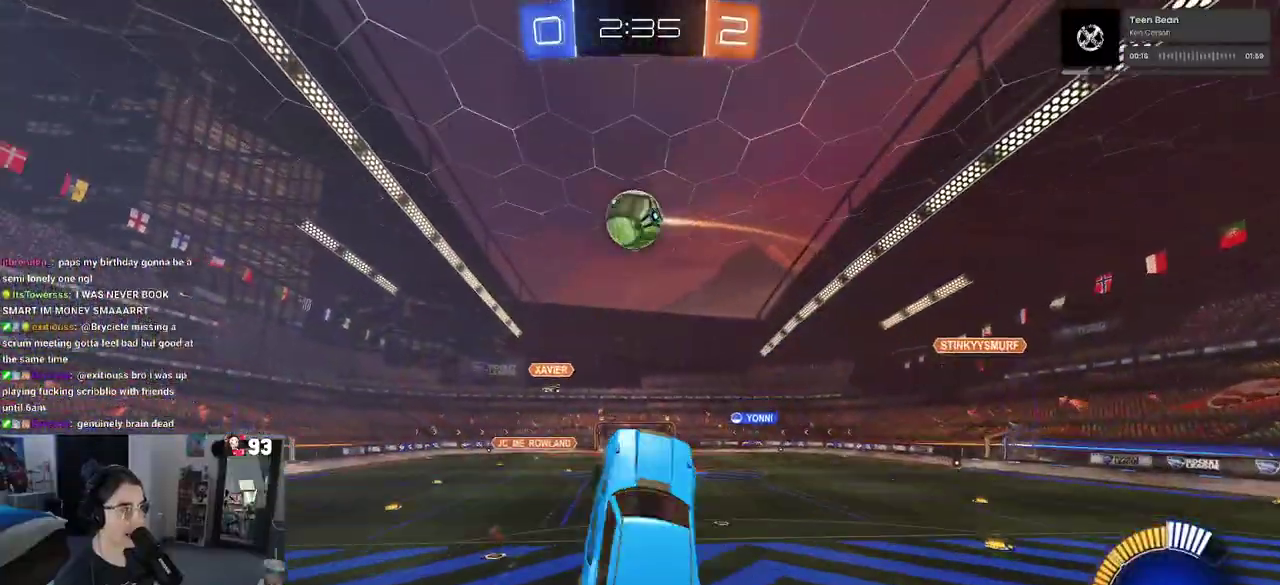
{"buttons": [], "left_stick": "left", "right_stick": "center", "events": [[267, "left_stick", "down-left"], [317, "left_stick", "center"], [500, "left_stick", "left"]]}